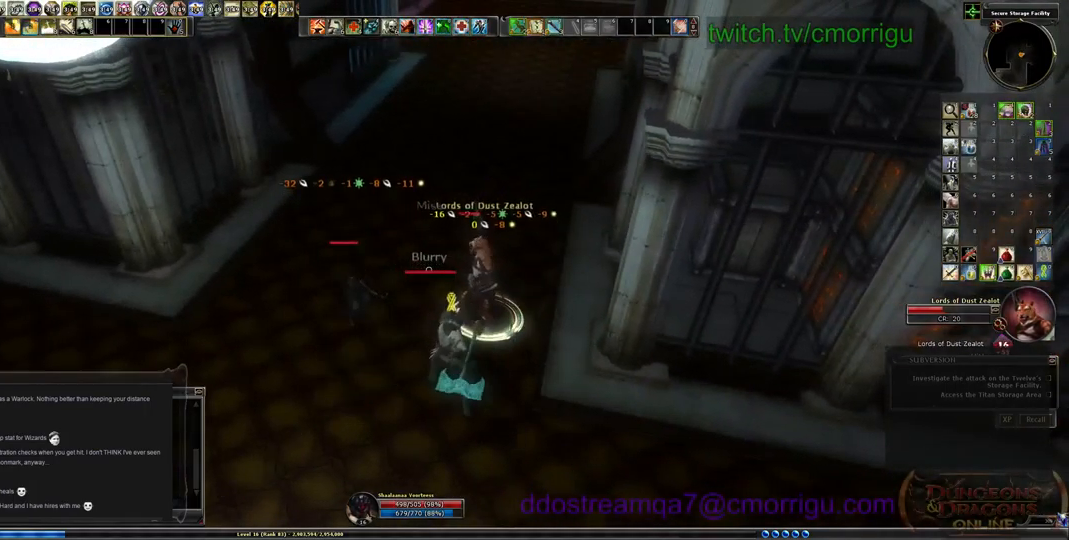
Gameplay with keyboard; each line is a JSON object with the keys held at the frame after it. "events" lists presses ("down") and releases ("up") of ".", "/", "0", "1", "2", "3", "4", "5", "6", "7", "8", "9", "a", "b", "backslash", "backspace", "c", "caps_lock", "comma", "ctrl_l", "ctrl_r", "d", "e", "equals", "escape", "f", "f1", "f10", "f11", "f12", "f2", "f3", "f4", "f5", "f6", "f7", "f8", "f9", "g", "h", "i", "j", "k", "l", "lbracket", "m", "minus", "n", "o", "p", "q", "quote", "r", "rbracket", "return", "s", "semicolon", "shift_l", "shift_r", "space", "t", "tab", "tilde", "u", "v", "w", "x", "y" and "z" between this image and that frame as [ms after this image, input, new state], when the widget could be followed in between. No other keys are recorded. Mouse input is not recorded.
{"keys": [], "events": [[33, "2", "up"]]}
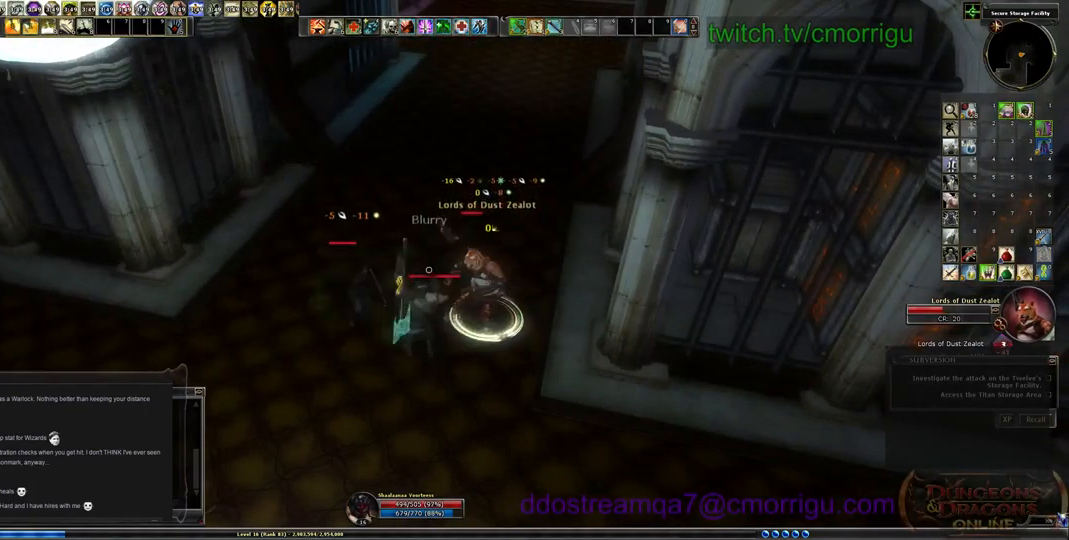
{"keys": [], "events": []}
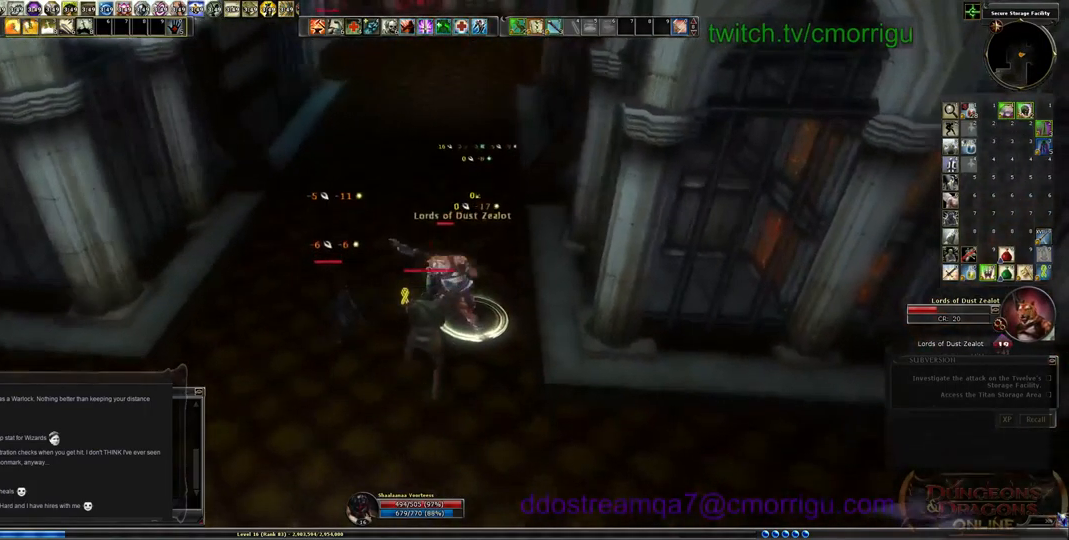
{"keys": [], "events": [[333, "d", "down"], [400, "d", "up"]]}
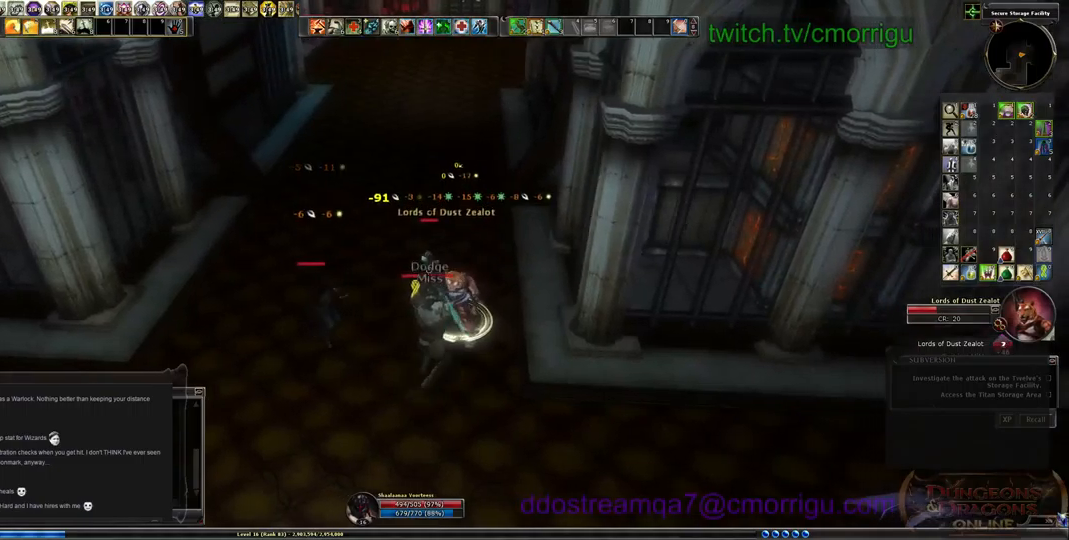
{"keys": [], "events": [[133, "1", "down"], [366, "1", "up"]]}
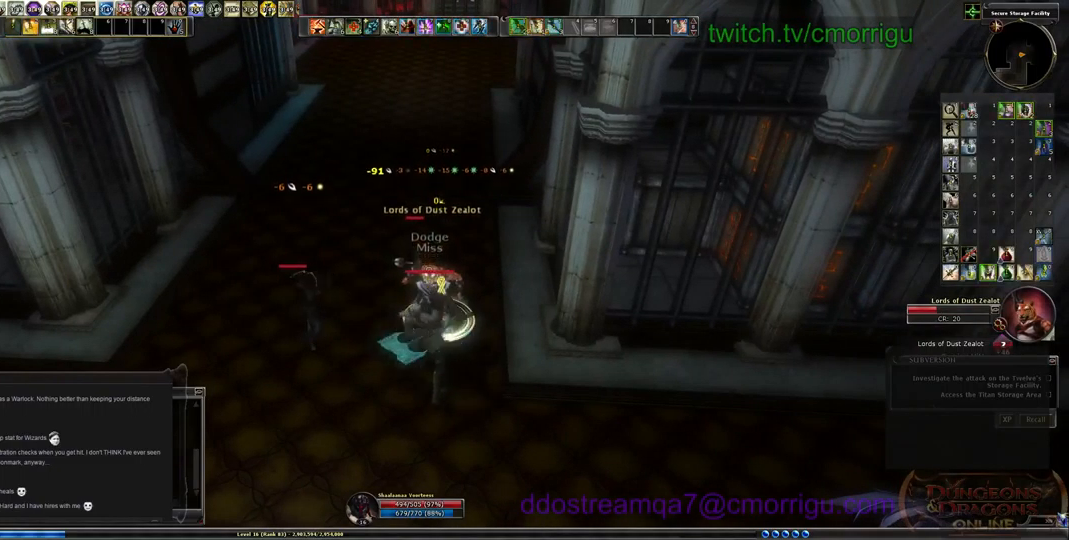
{"keys": [], "events": [[300, "2", "down"], [466, "2", "up"]]}
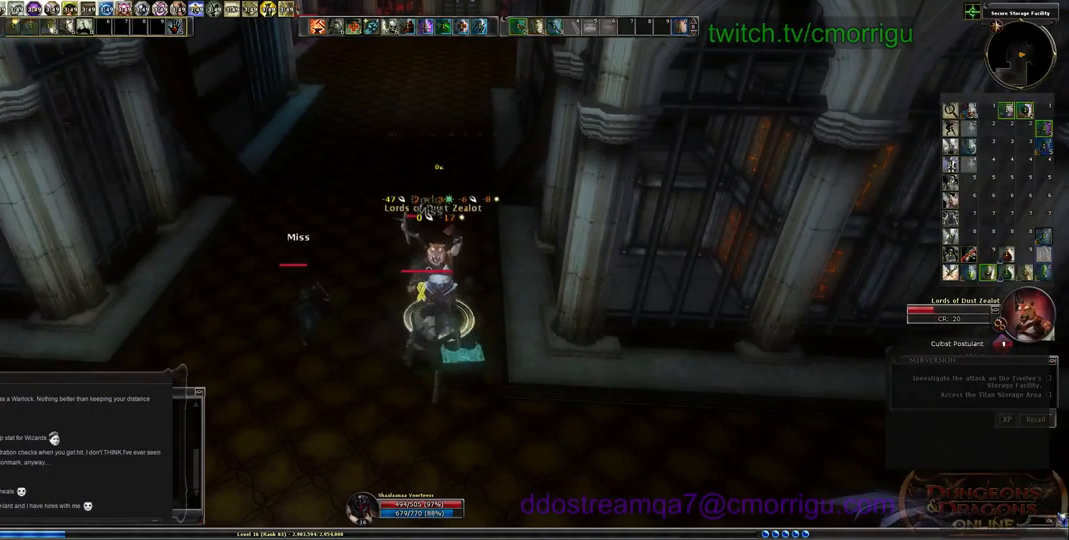
{"keys": [], "events": []}
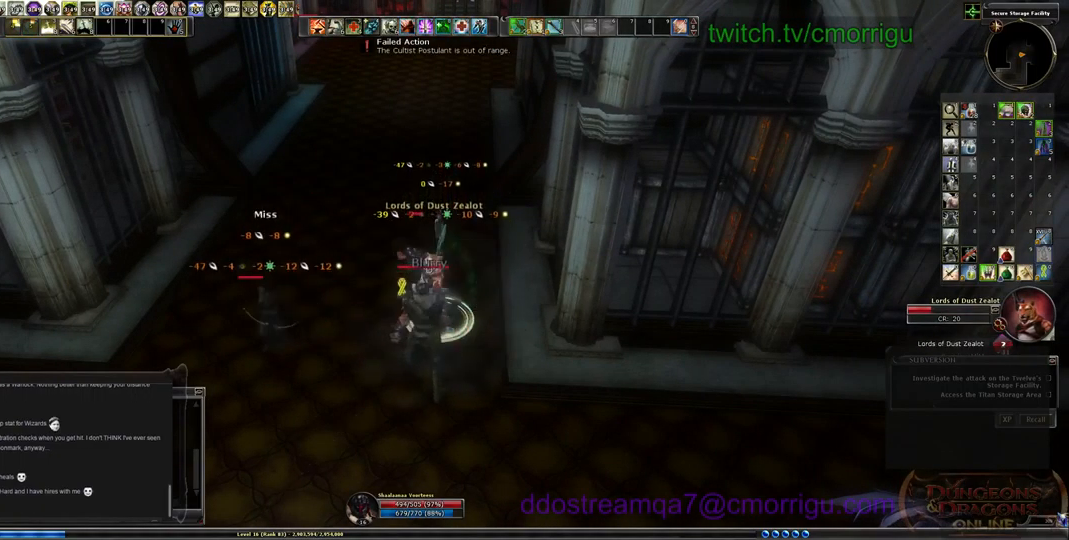
{"keys": [], "events": []}
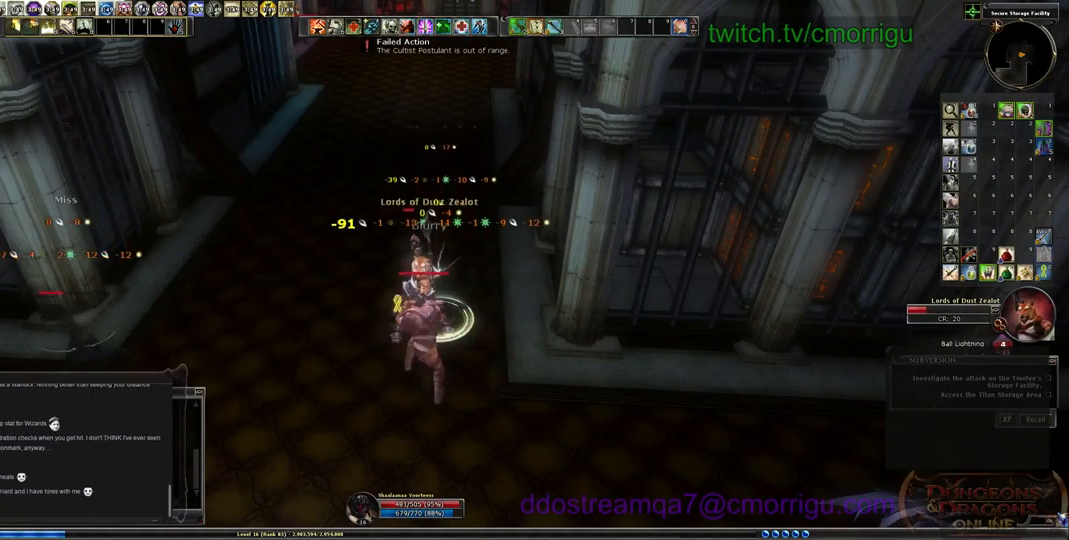
{"keys": [], "events": []}
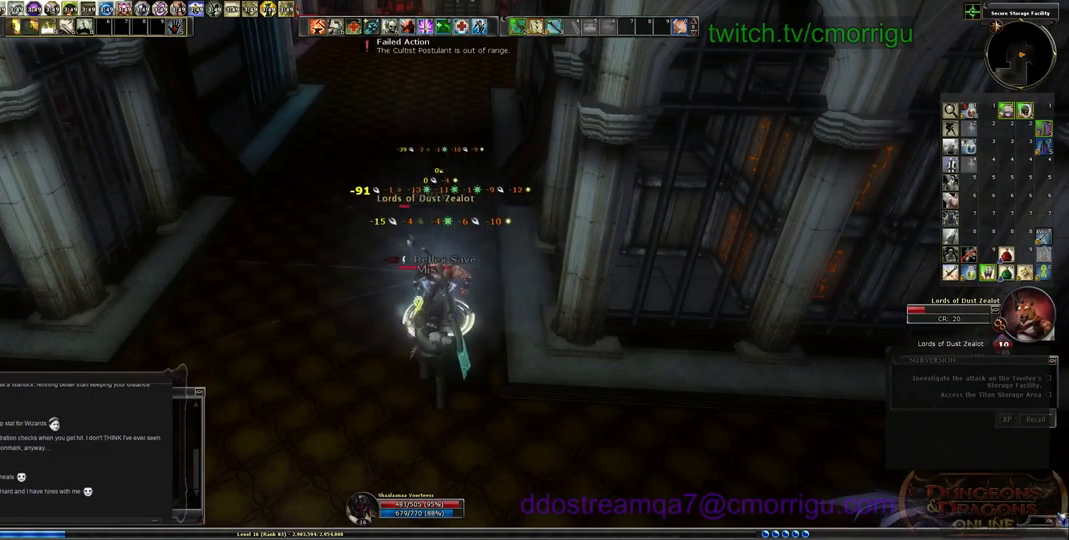
{"keys": [], "events": []}
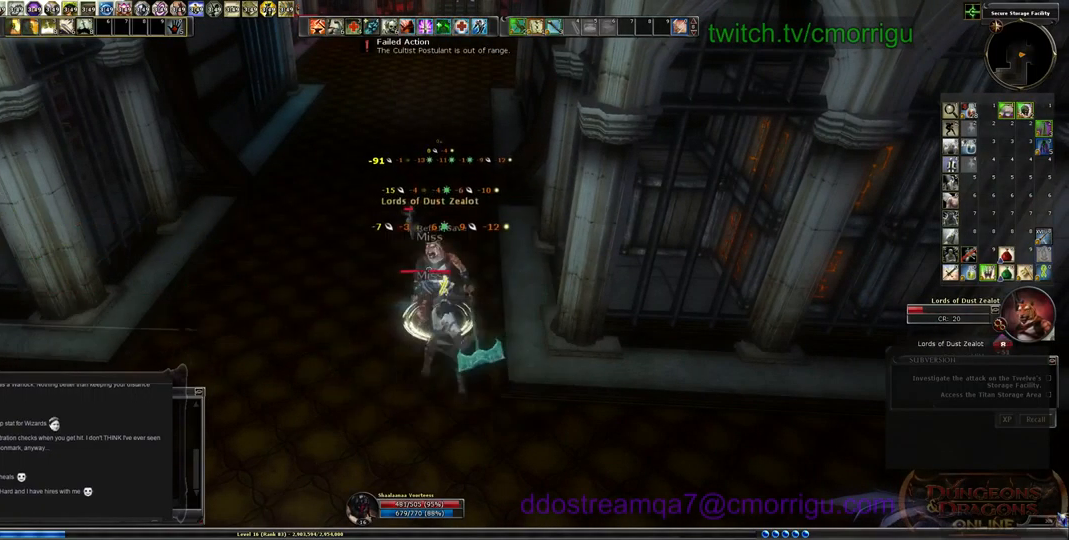
{"keys": ["1"], "events": [[433, "1", "down"]]}
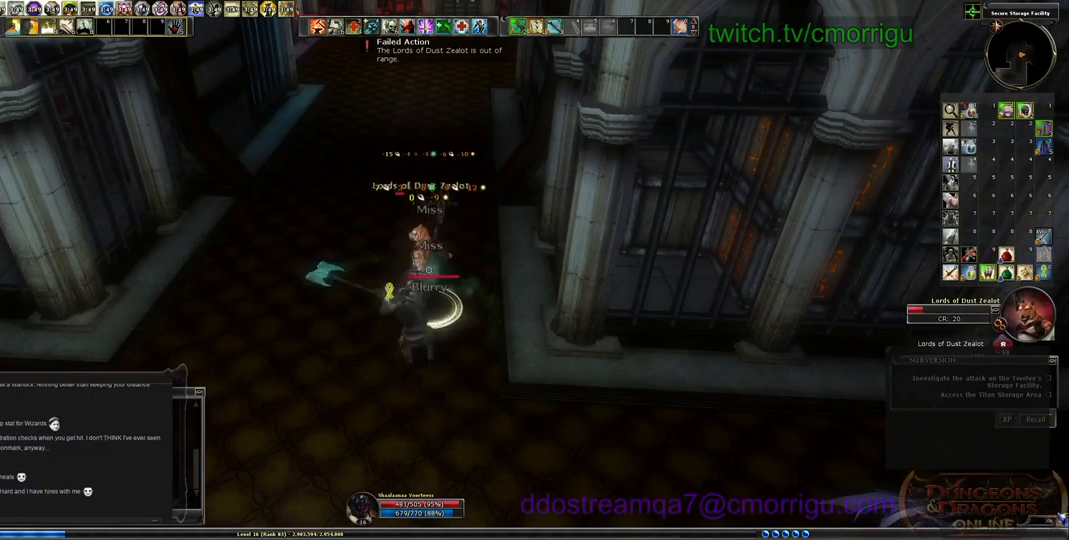
{"keys": ["w"], "events": [[133, "1", "up"], [166, "w", "down"]]}
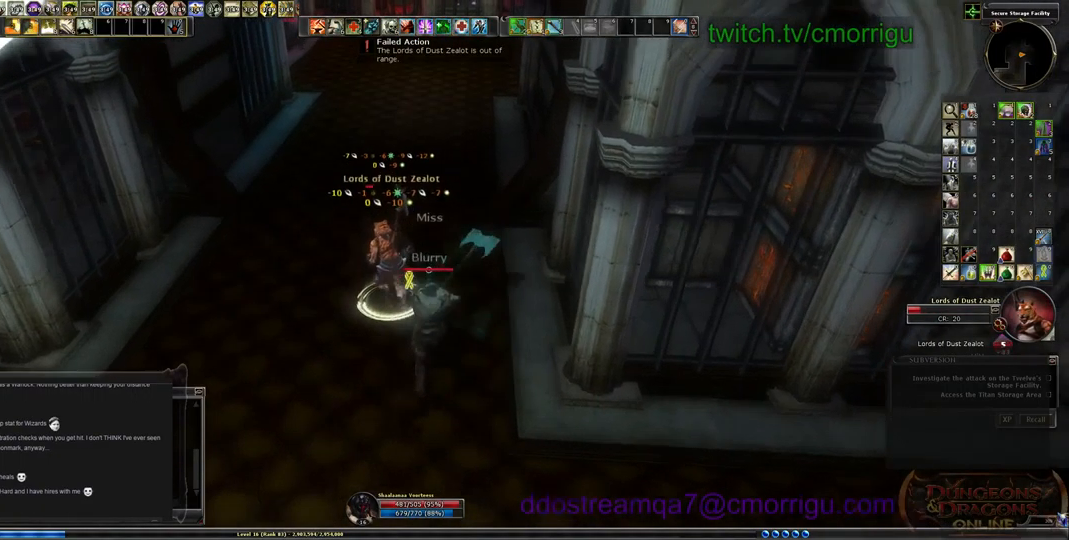
{"keys": [], "events": [[333, "w", "up"]]}
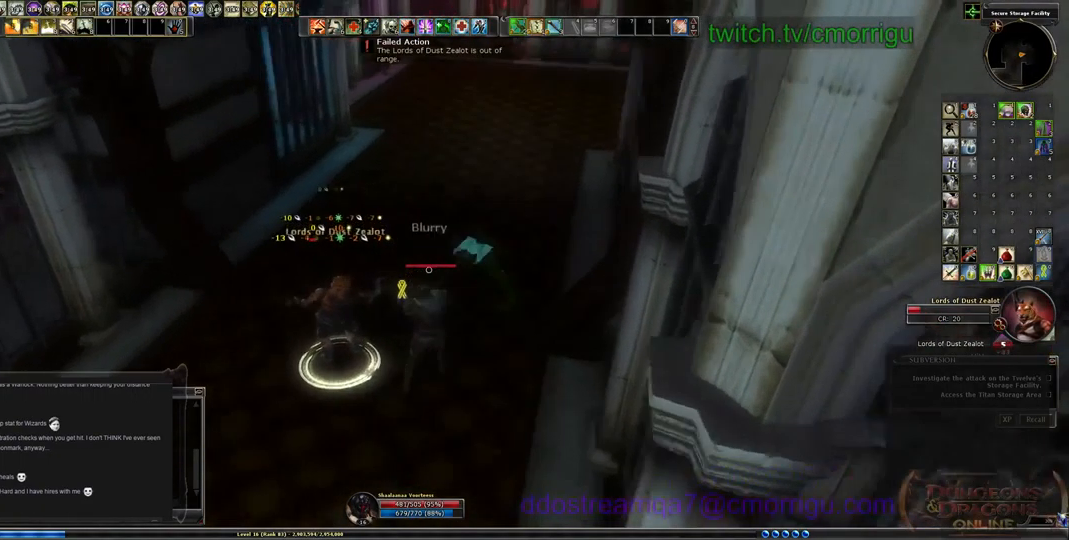
{"keys": ["w"], "events": [[434, "w", "down"]]}
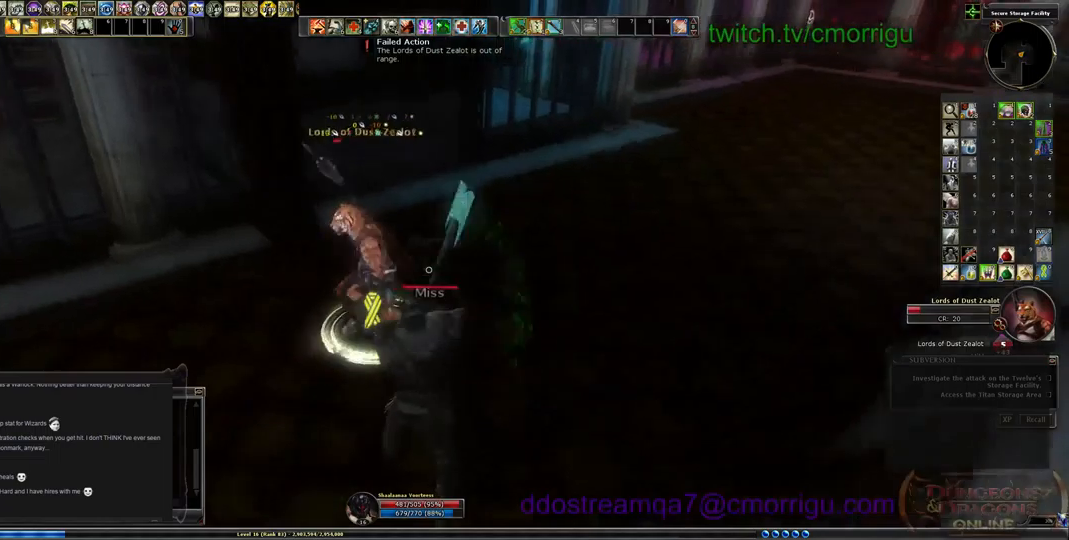
{"keys": [], "events": [[267, "w", "up"]]}
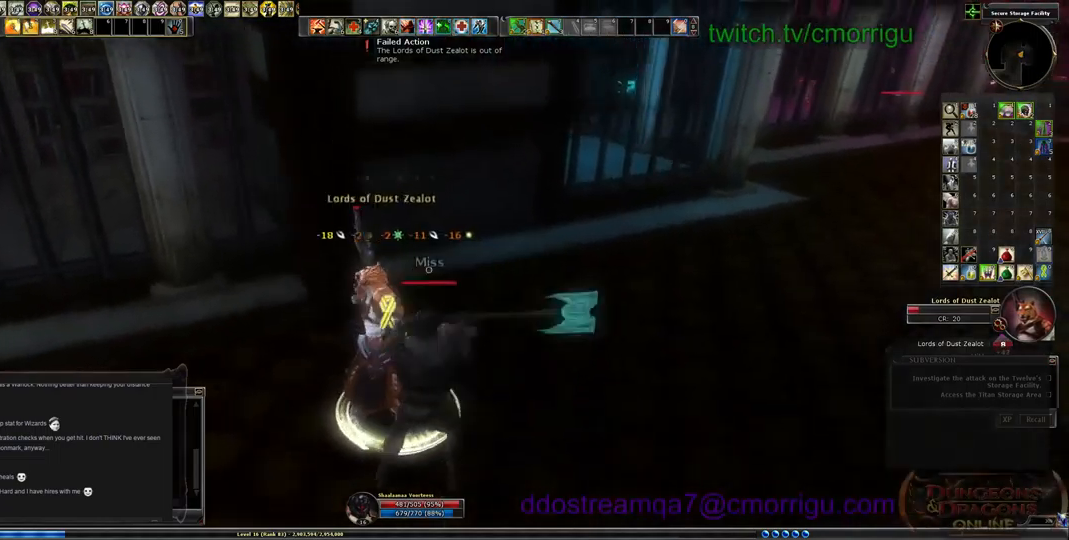
{"keys": [], "events": [[67, "2", "down"], [233, "2", "up"]]}
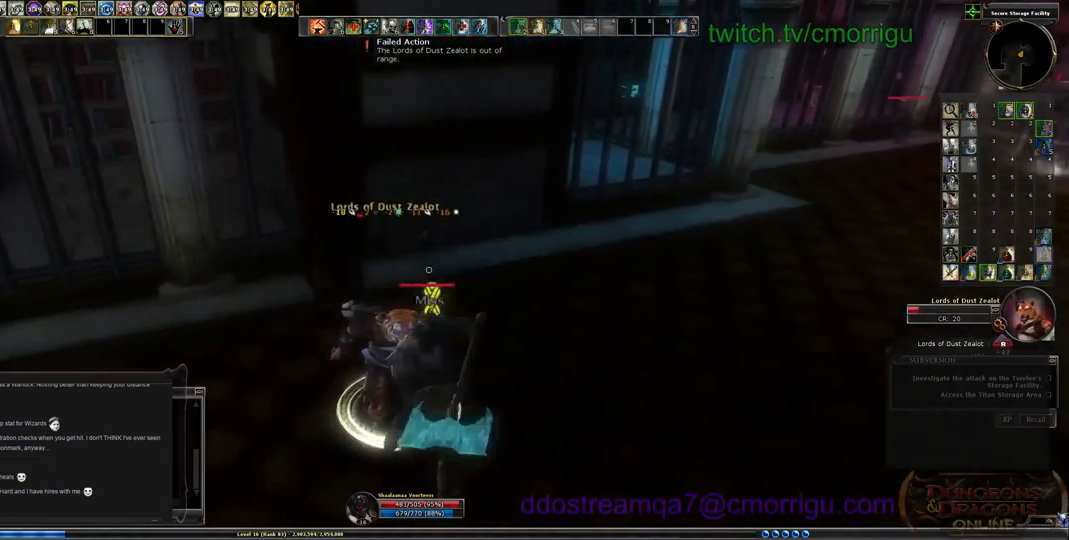
{"keys": [], "events": []}
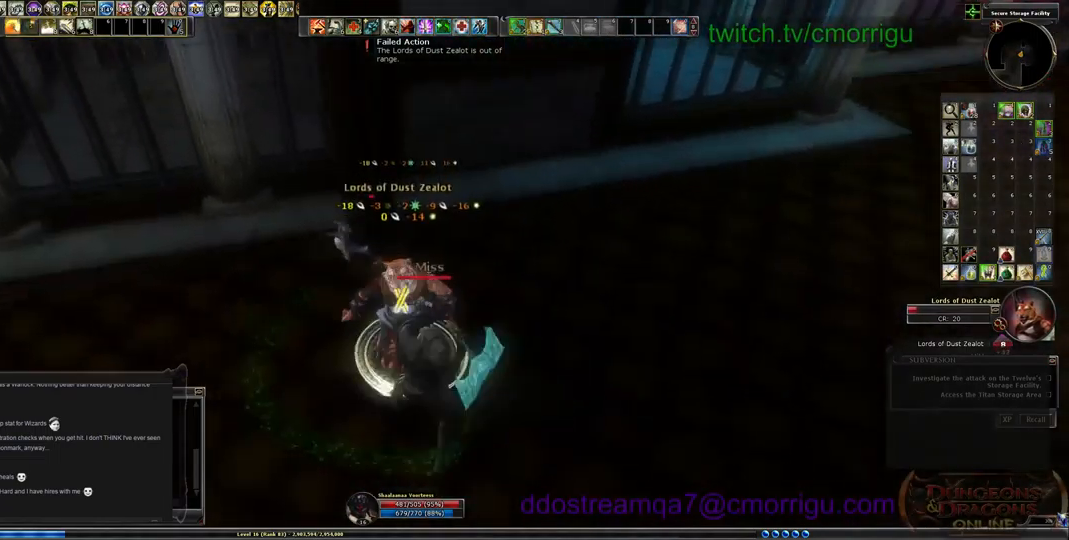
{"keys": [], "events": []}
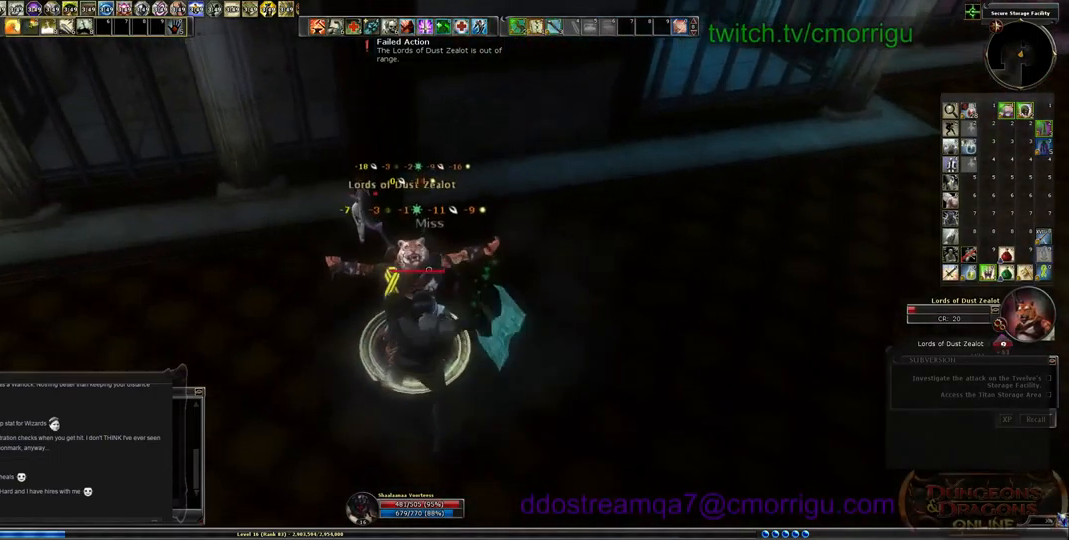
{"keys": [], "events": []}
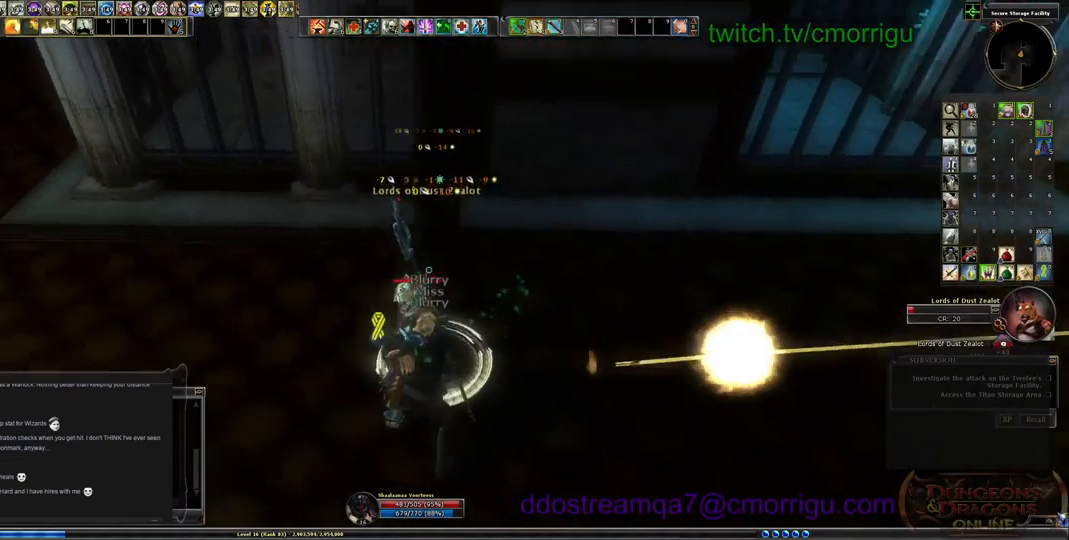
{"keys": [], "events": []}
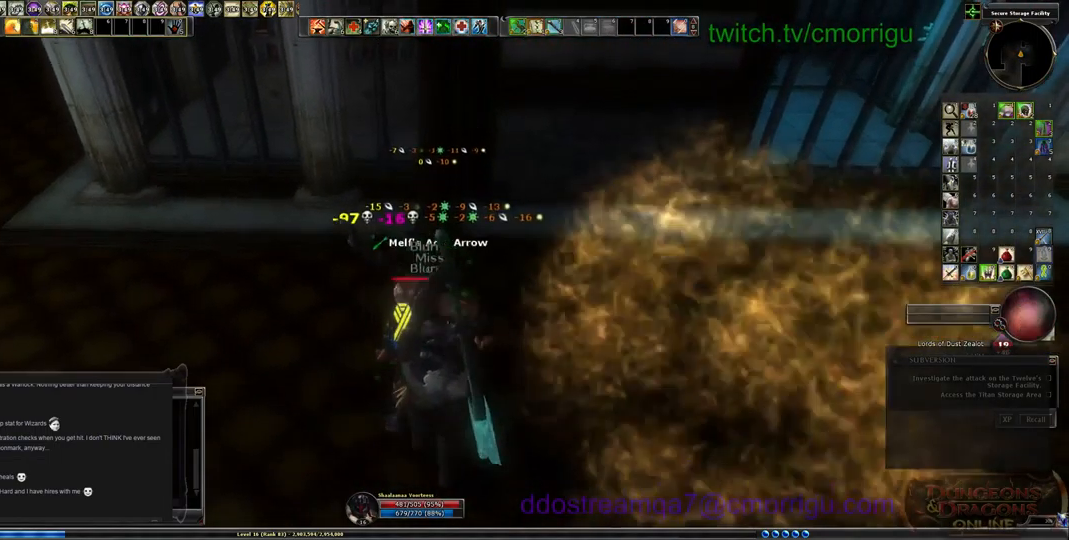
{"keys": [], "events": []}
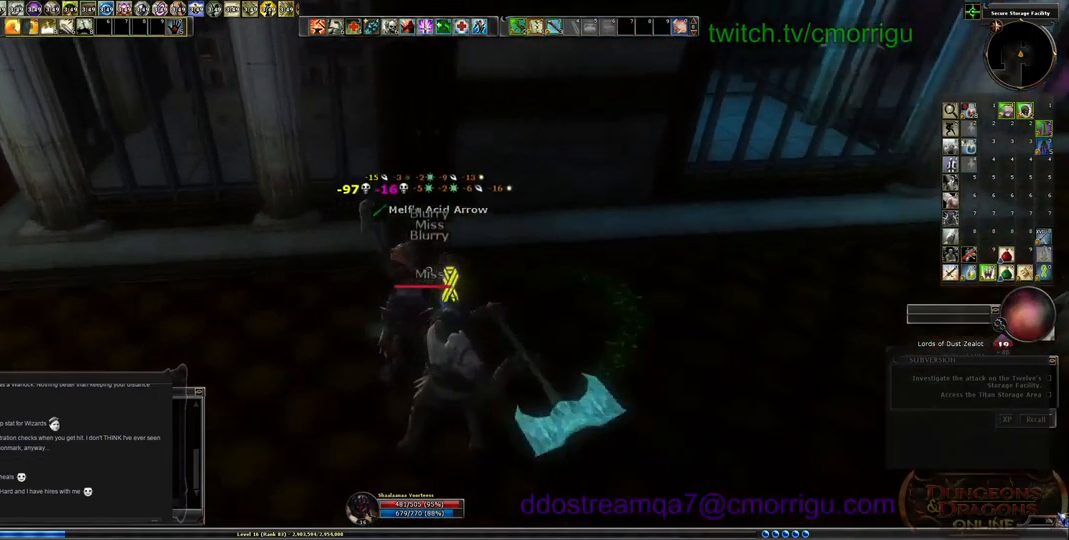
{"keys": ["w"], "events": [[333, "w", "down"]]}
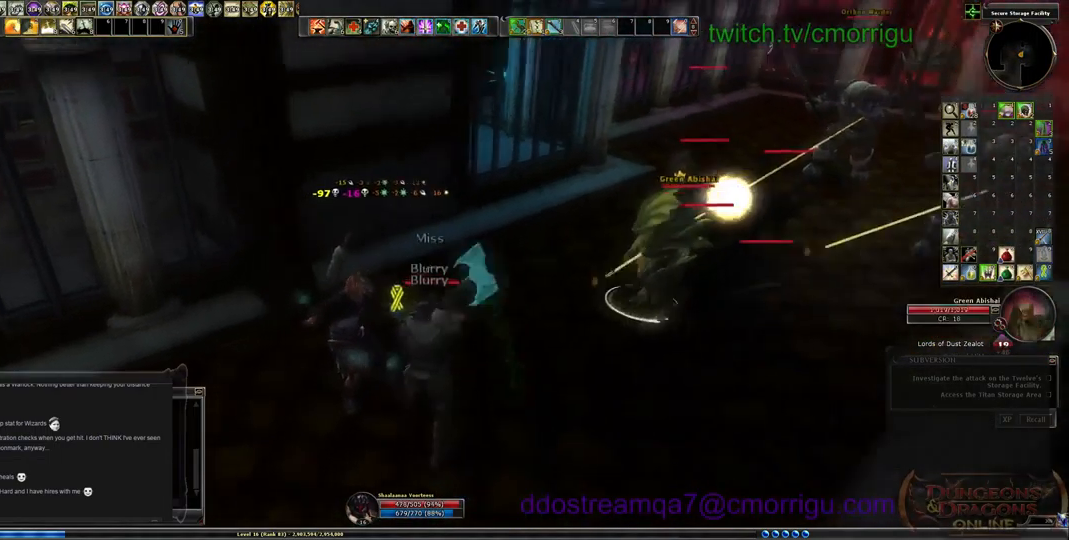
{"keys": ["d"], "events": [[367, "w", "up"], [433, "d", "down"]]}
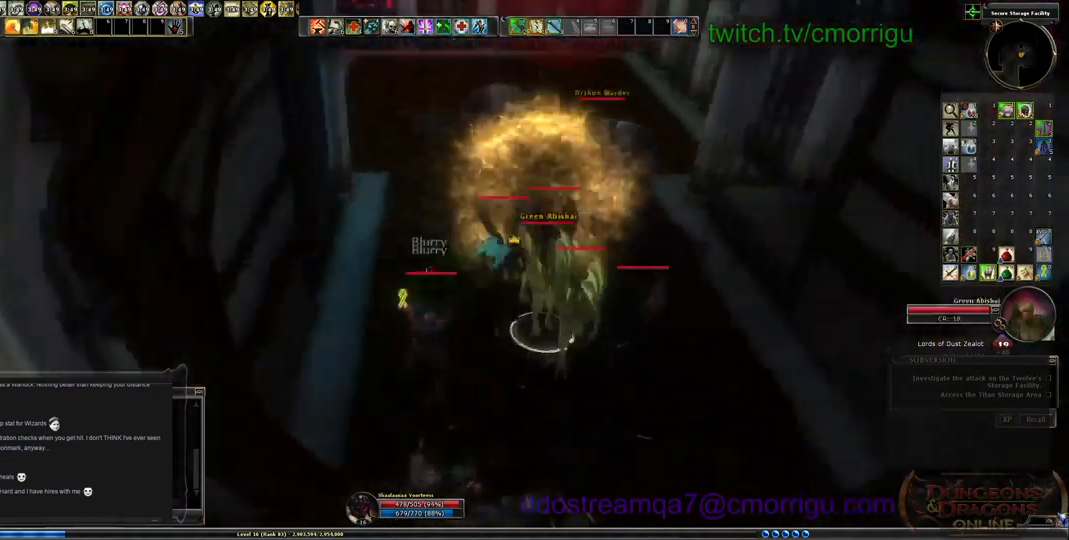
{"keys": ["4"], "events": [[67, "d", "up"], [300, "d", "down"], [467, "4", "down"], [467, "d", "up"]]}
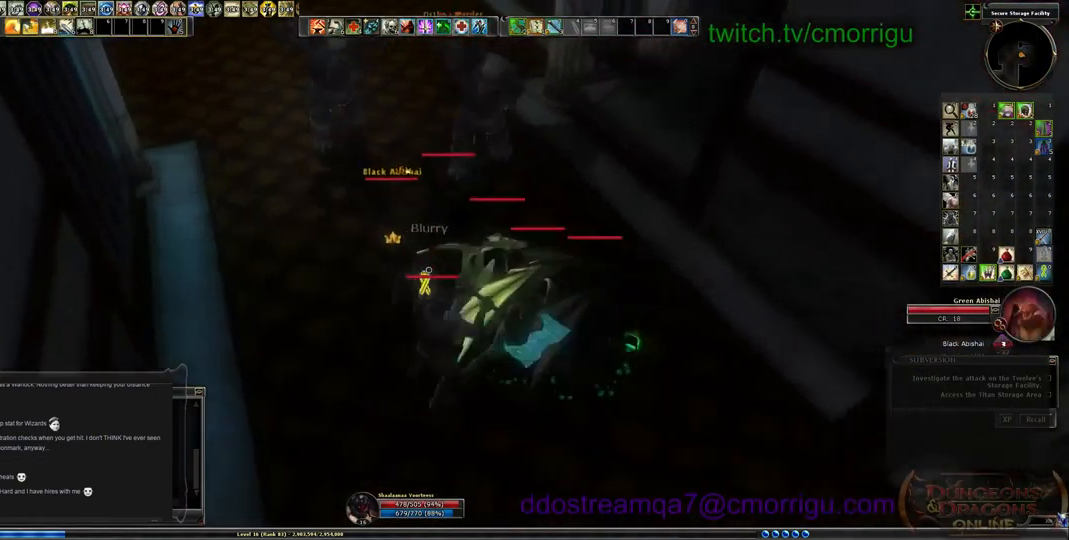
{"keys": [], "events": [[200, "4", "up"]]}
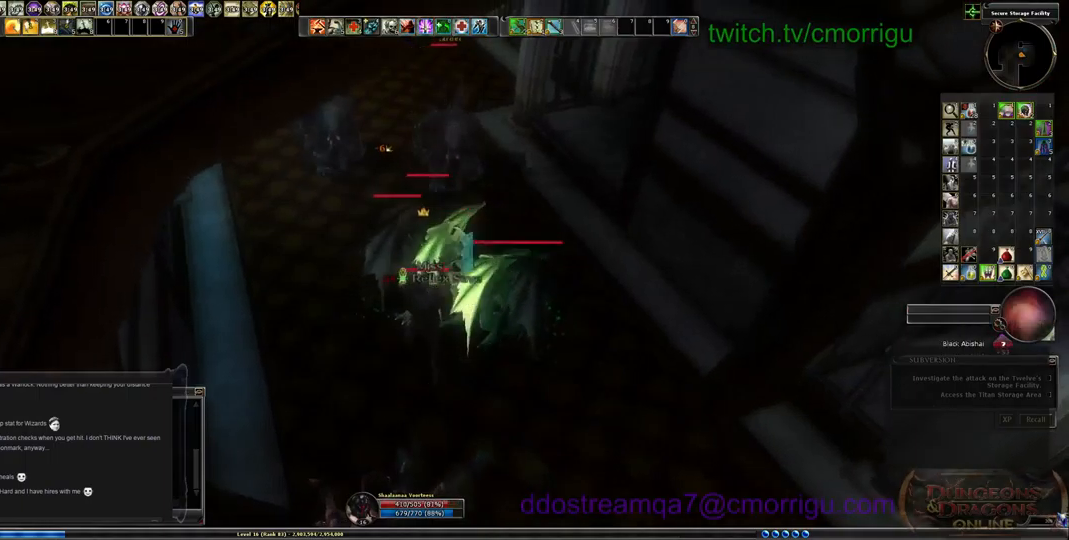
{"keys": [], "events": []}
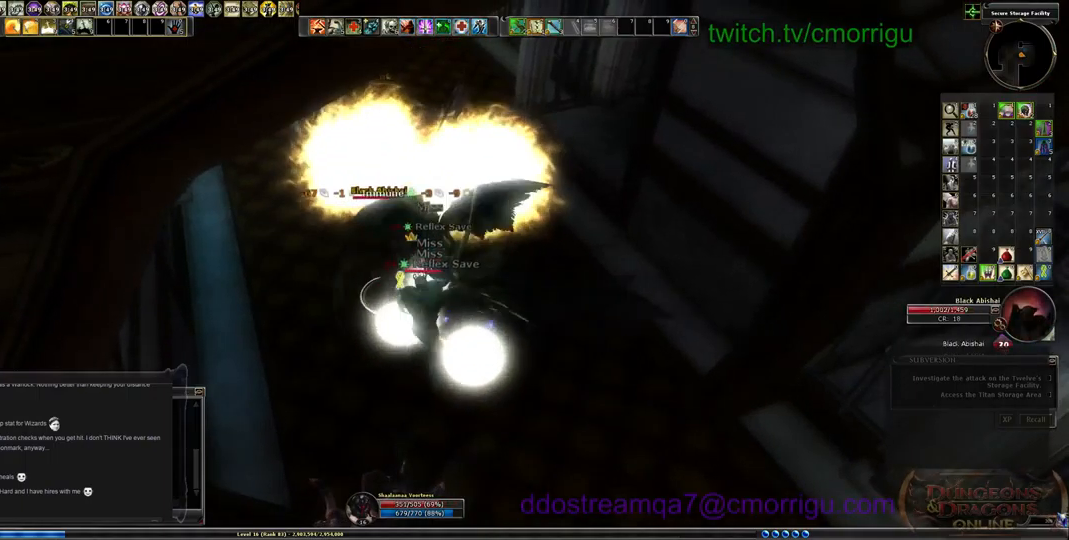
{"keys": ["3"], "events": [[433, "3", "down"]]}
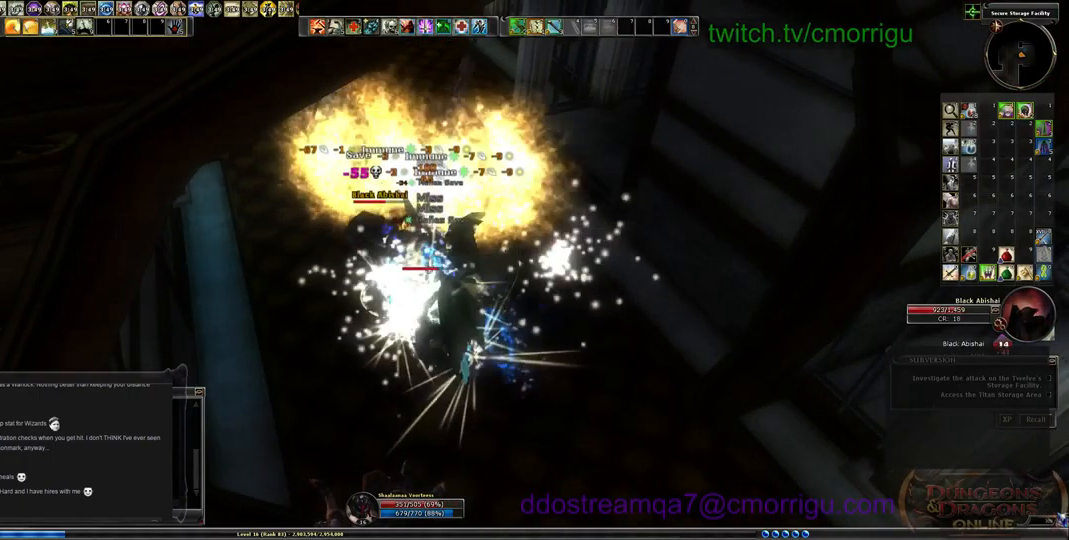
{"keys": [], "events": [[133, "3", "up"]]}
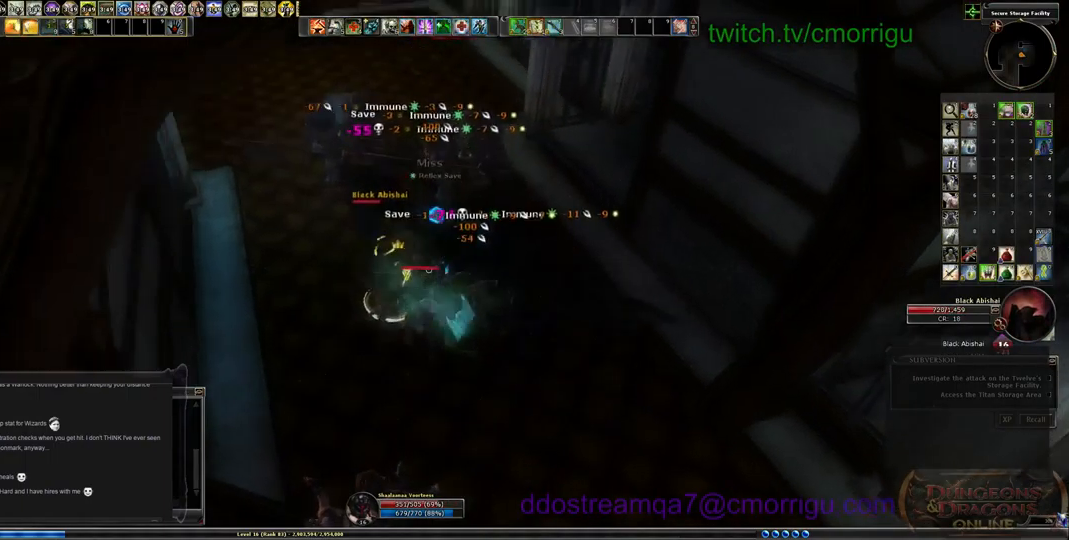
{"keys": [], "events": [[233, "1", "down"], [500, "1", "up"]]}
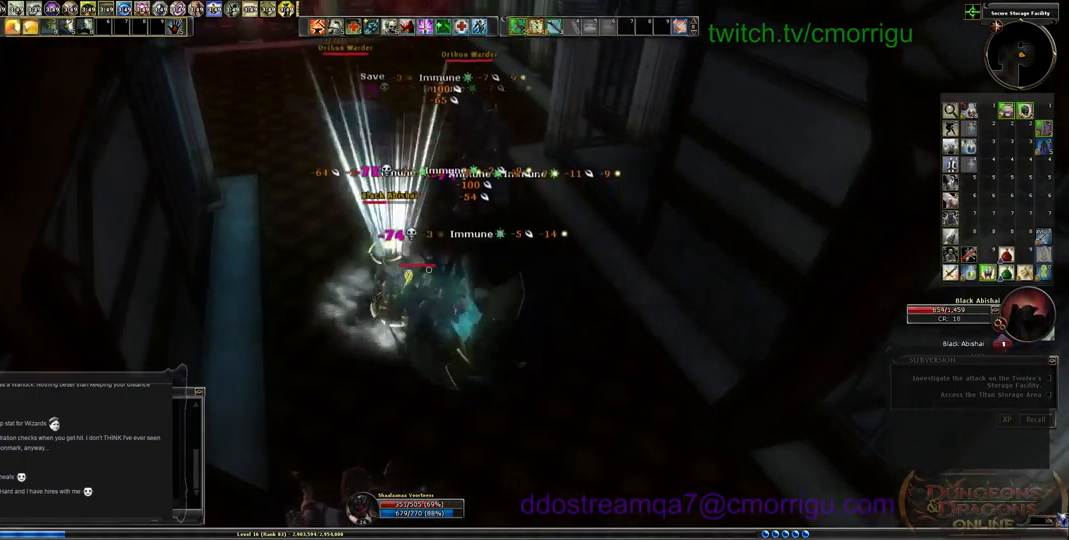
{"keys": ["2"], "events": [[333, "2", "down"]]}
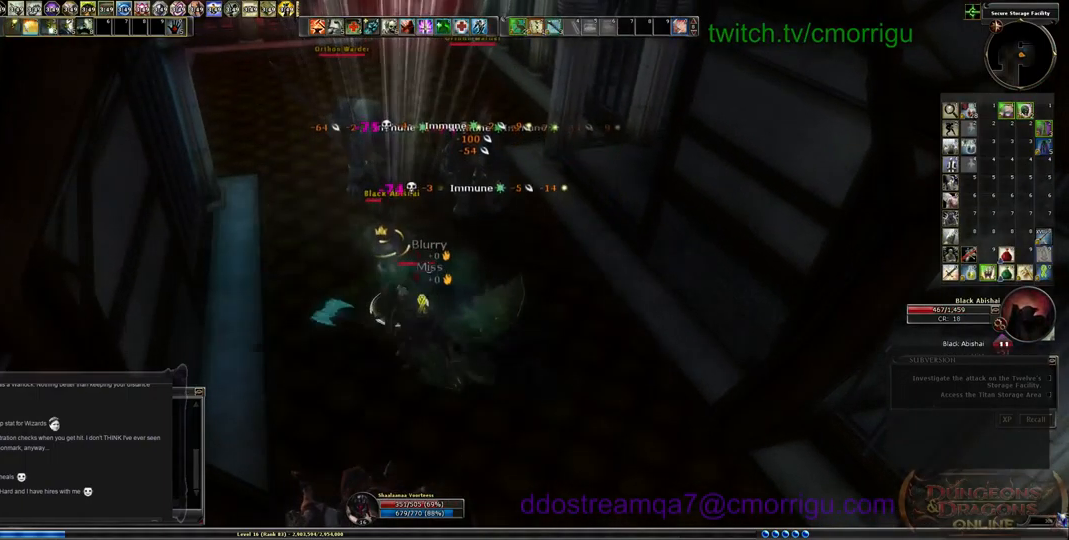
{"keys": [], "events": [[33, "2", "up"]]}